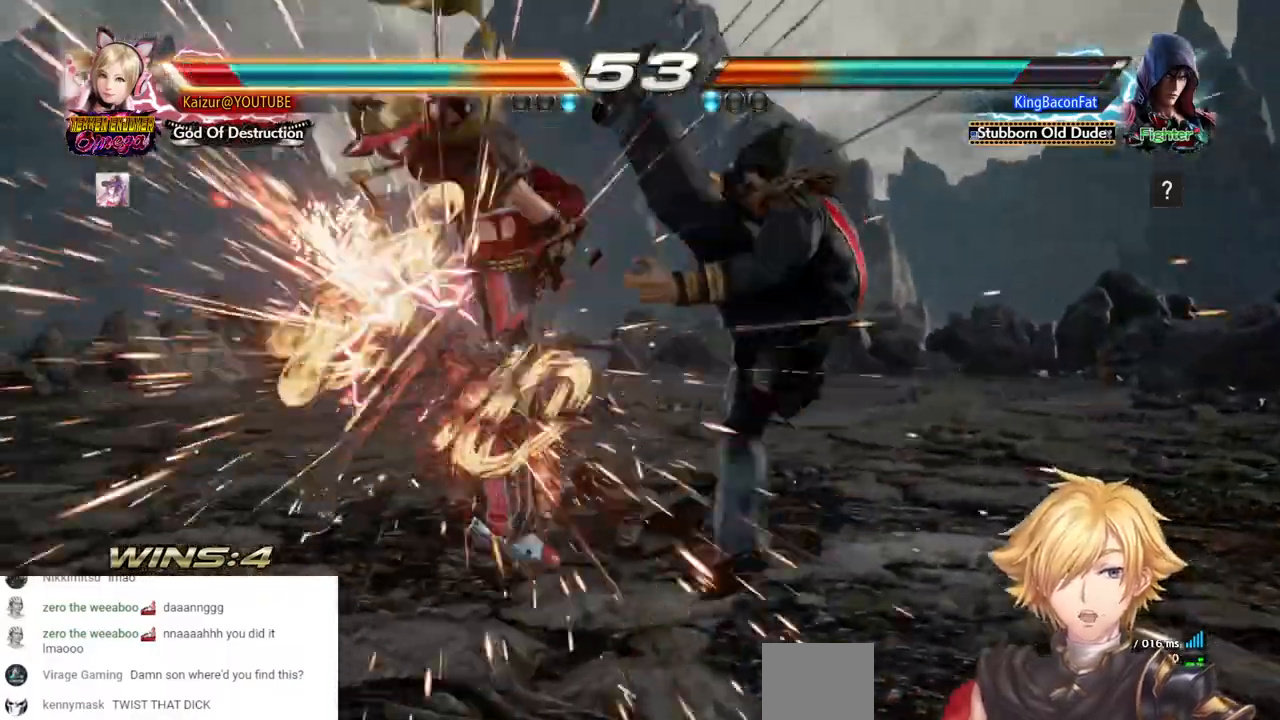
Gameplay with a controller (PlayStation layout); each line is a JSON object with the inputs held at the frame after it. "events" lists button and stick changes between this image and that frame as [ms after this image, input, new state], when the widget could be followed in between. Not read: R1.
{"buttons": ["DPAD_LEFT"], "left_stick": "center", "right_stick": "center", "events": [[33, "DPAD_RIGHT", "down"], [450, "DPAD_RIGHT", "up"]]}
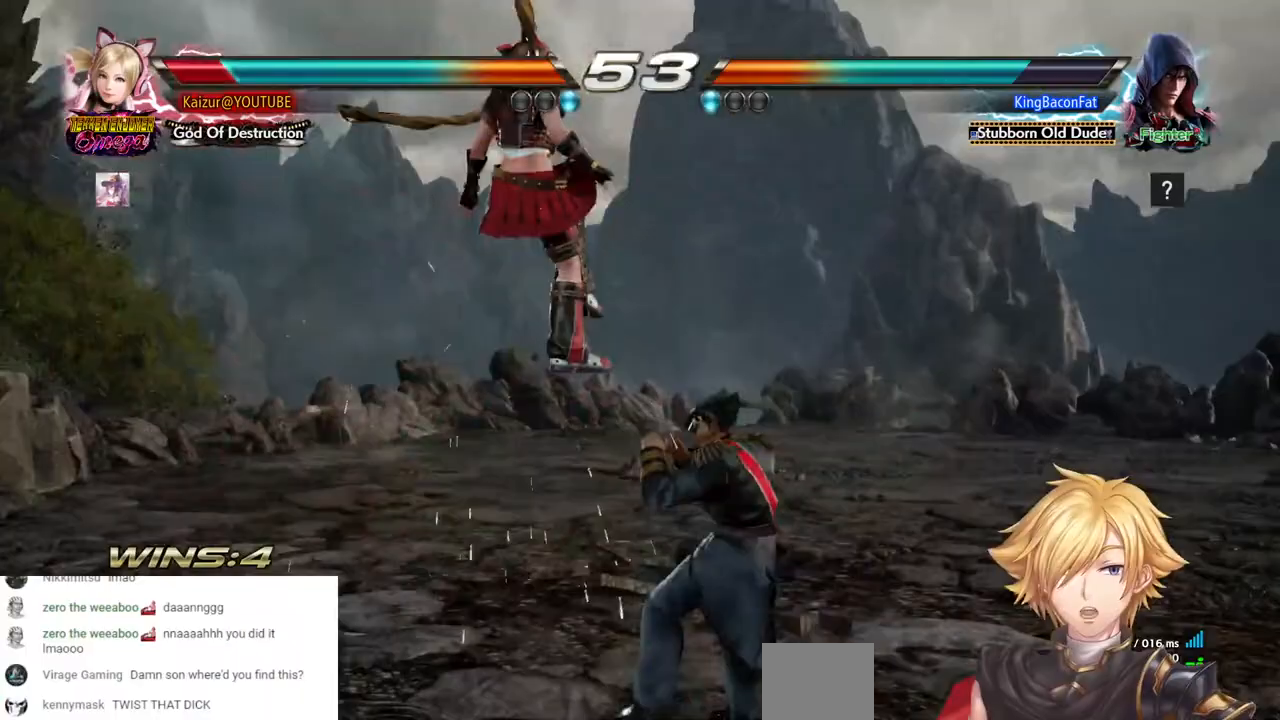
{"buttons": ["SQUARE", "DPAD_LEFT"], "left_stick": "center", "right_stick": "center", "events": [[33, "DPAD_LEFT", "up"], [100, "DPAD_LEFT", "down"], [167, "DPAD_LEFT", "up"], [217, "SQUARE", "down"], [233, "DPAD_LEFT", "down"], [333, "DPAD_LEFT", "up"], [333, "SQUARE", "up"], [383, "DPAD_LEFT", "down"], [433, "SQUARE", "down"]]}
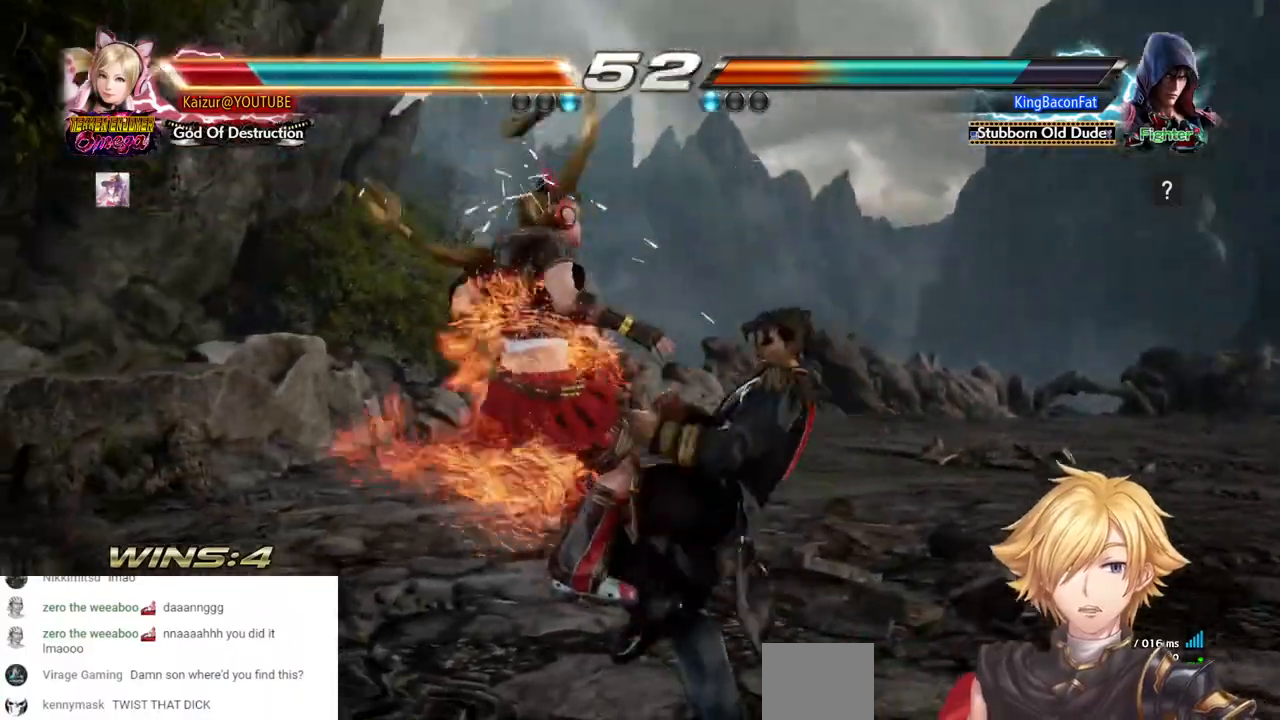
{"buttons": ["DPAD_LEFT"], "left_stick": "center", "right_stick": "center", "events": [[67, "SQUARE", "up"], [267, "SQUARE", "down"], [317, "DPAD_LEFT", "up"], [383, "DPAD_LEFT", "down"], [400, "SQUARE", "up"]]}
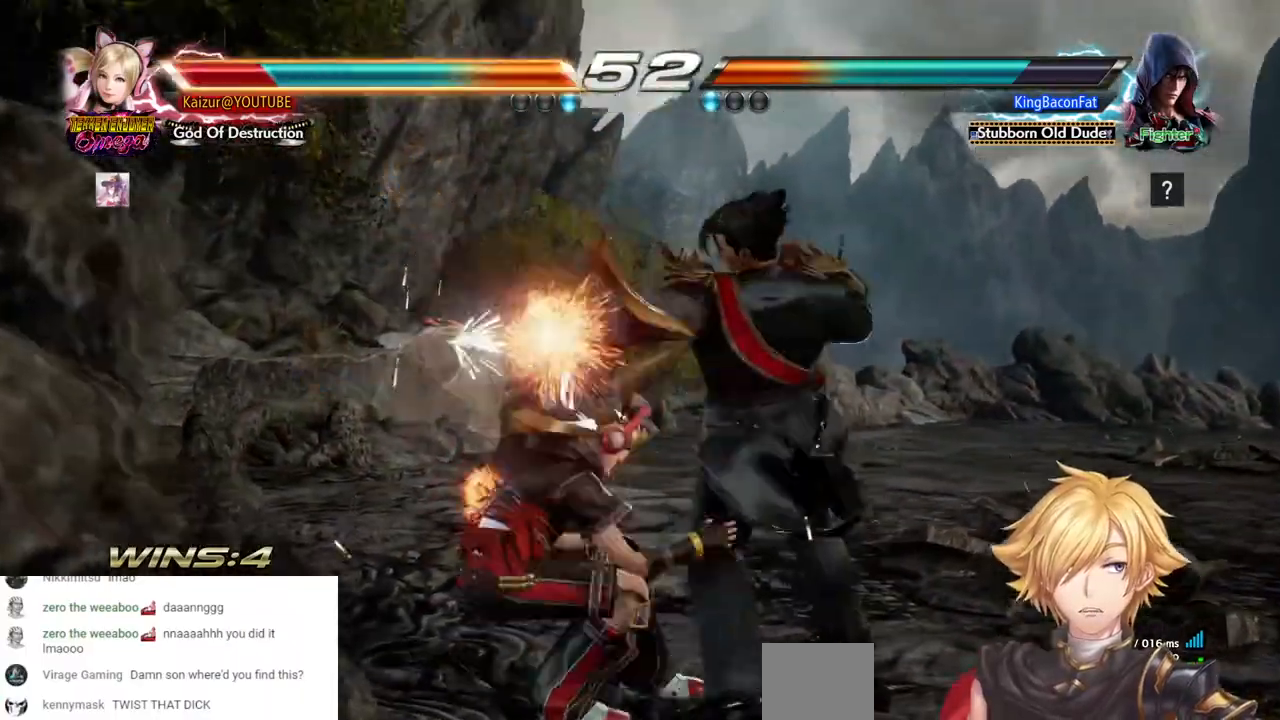
{"buttons": ["SQUARE", "DPAD_LEFT"], "left_stick": "center", "right_stick": "center", "events": [[17, "SQUARE", "down"], [133, "SQUARE", "up"], [483, "SQUARE", "down"]]}
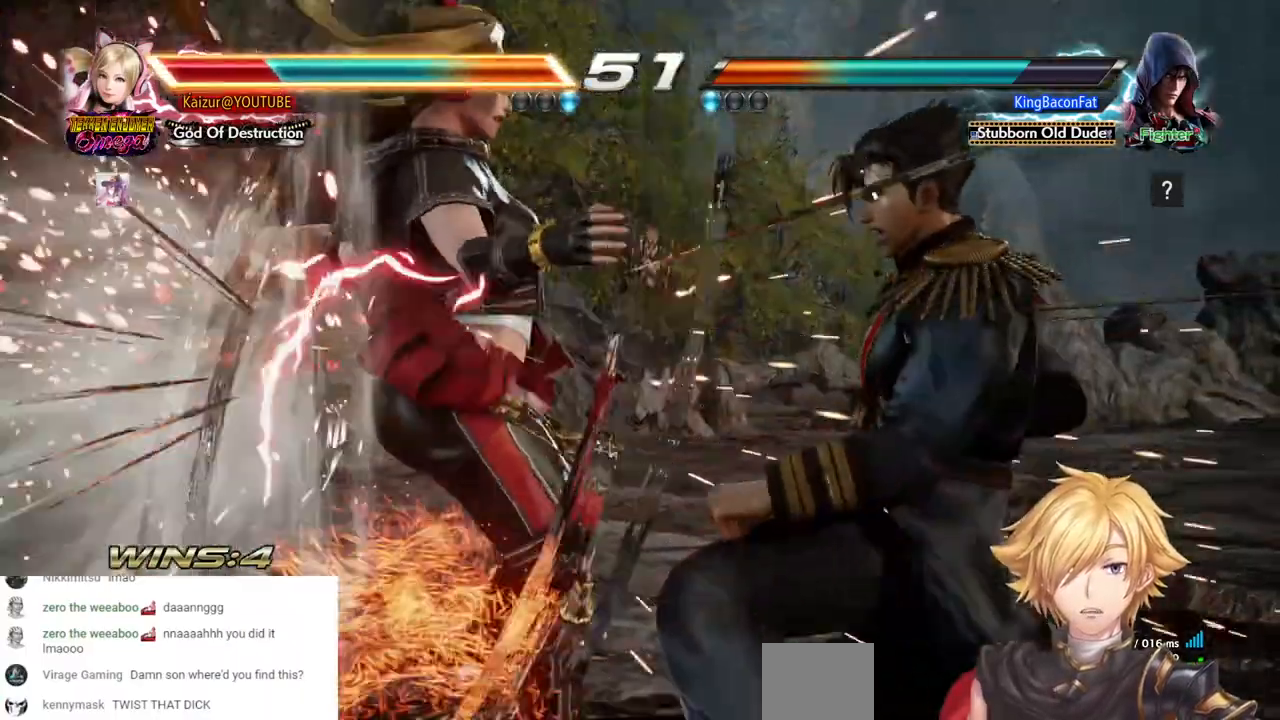
{"buttons": ["DPAD_LEFT"], "left_stick": "center", "right_stick": "center", "events": [[117, "SQUARE", "up"], [200, "SQUARE", "down"], [300, "SQUARE", "up"], [367, "SQUARE", "down"], [467, "SQUARE", "up"]]}
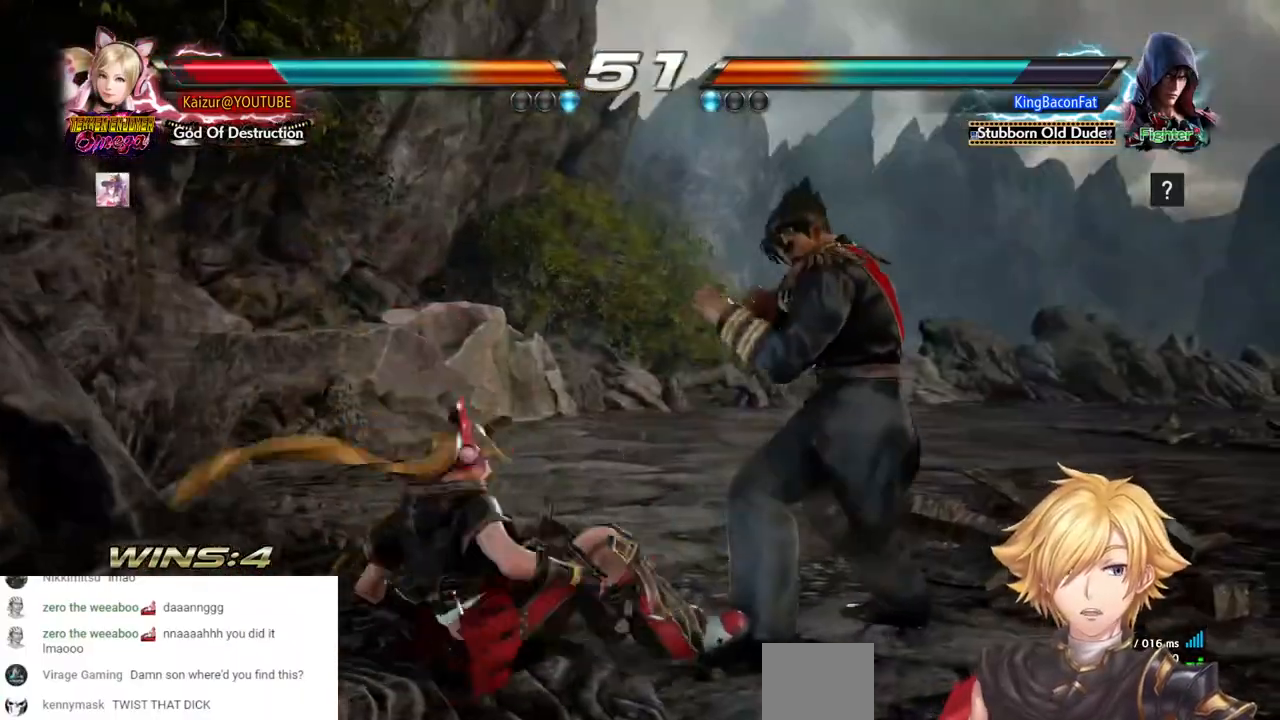
{"buttons": ["DPAD_LEFT"], "left_stick": "center", "right_stick": "center", "events": [[17, "SQUARE", "down"], [117, "SQUARE", "up"], [183, "SQUARE", "down"], [317, "SQUARE", "up"], [383, "DPAD_UP", "down"], [450, "DPAD_UP", "up"]]}
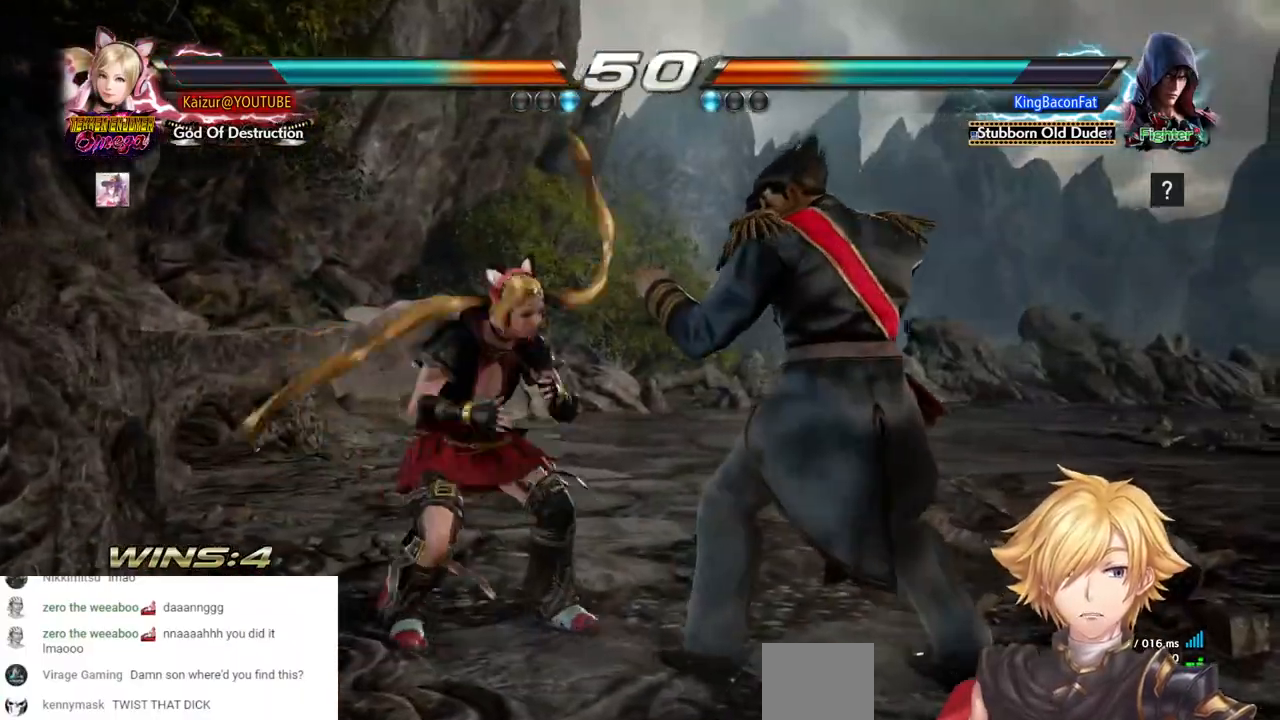
{"buttons": ["CIRCLE", "DPAD_LEFT"], "left_stick": "center", "right_stick": "center", "events": [[117, "CIRCLE", "down"], [233, "CIRCLE", "up"], [300, "CIRCLE", "down"], [400, "CIRCLE", "up"], [450, "CIRCLE", "down"]]}
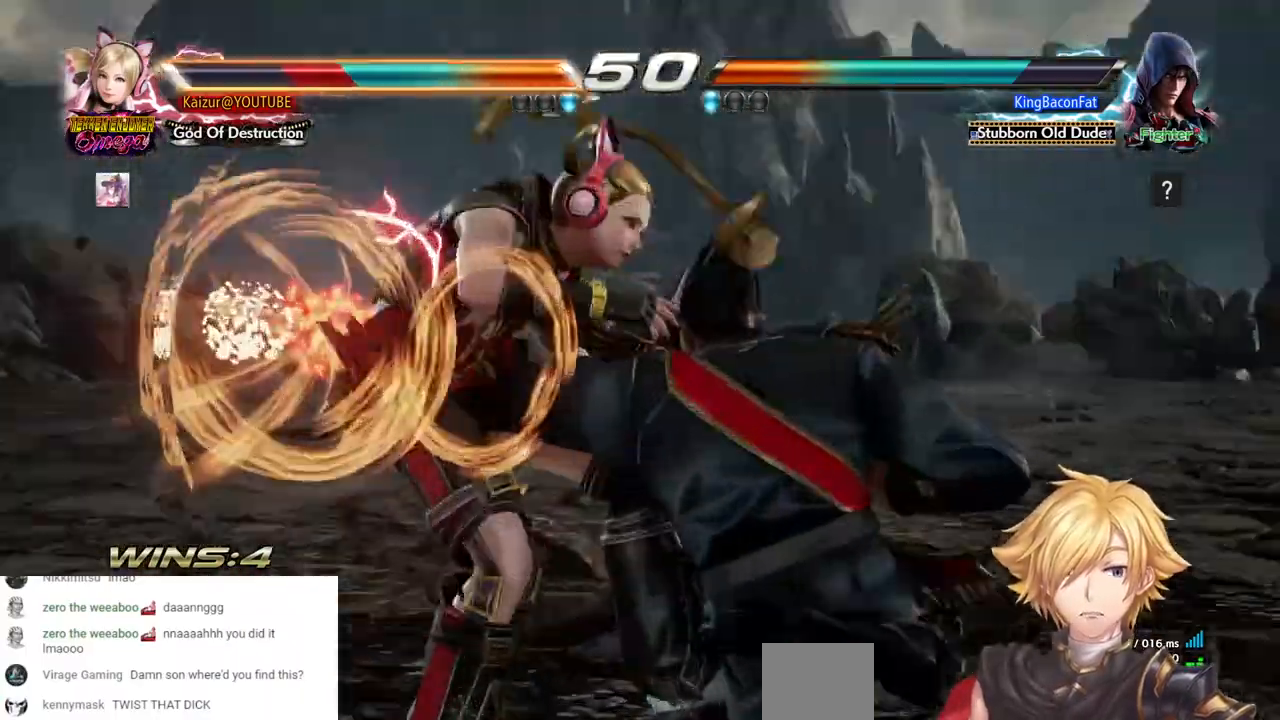
{"buttons": ["DPAD_LEFT"], "left_stick": "center", "right_stick": "center", "events": [[17, "DPAD_LEFT", "up"], [50, "CIRCLE", "up"], [67, "DPAD_LEFT", "down"], [83, "CIRCLE", "down"], [150, "DPAD_LEFT", "up"], [217, "CIRCLE", "up"], [233, "DPAD_LEFT", "down"]]}
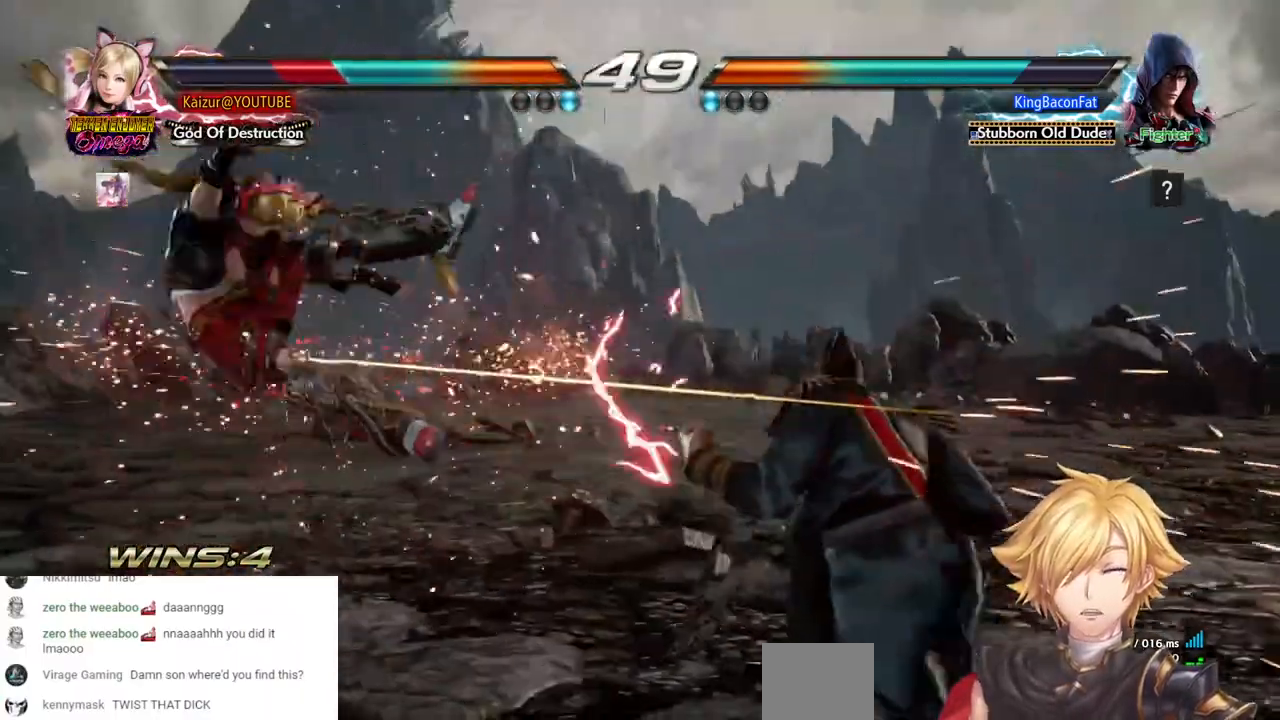
{"buttons": ["DPAD_LEFT"], "left_stick": "center", "right_stick": "center", "events": []}
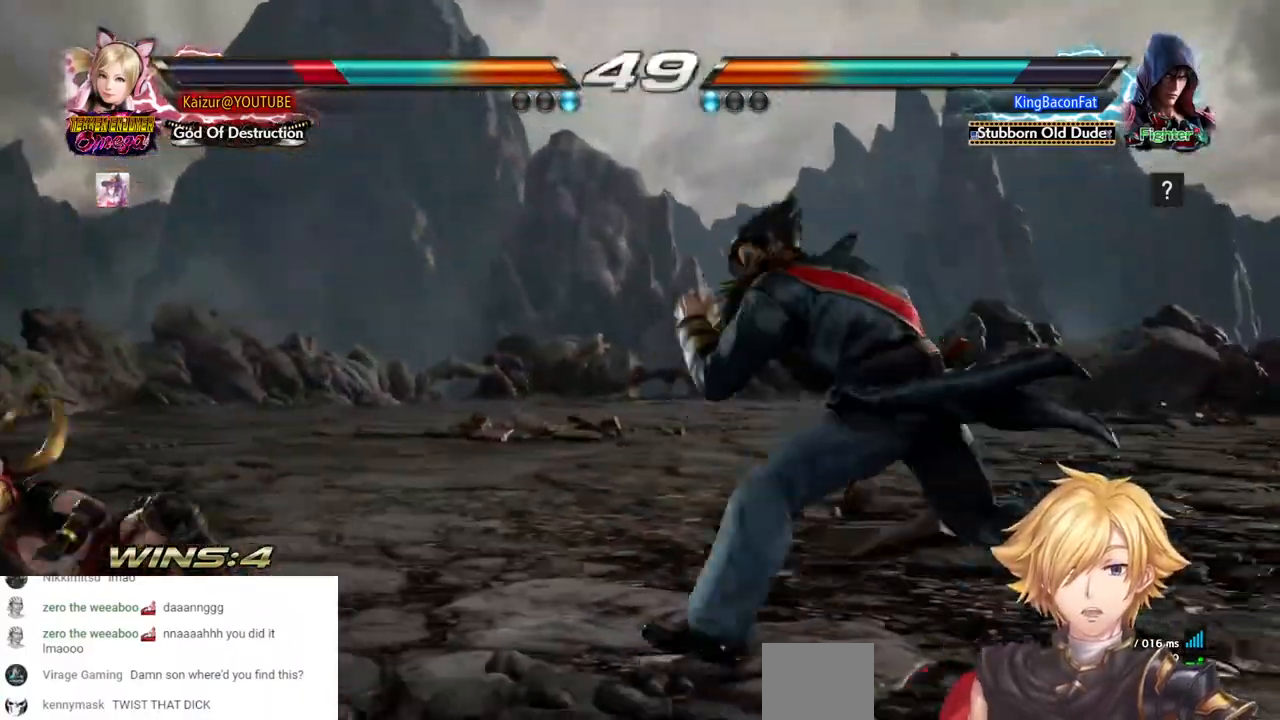
{"buttons": ["DPAD_LEFT"], "left_stick": "center", "right_stick": "center", "events": [[250, "DPAD_UP", "down"], [317, "DPAD_UP", "up"]]}
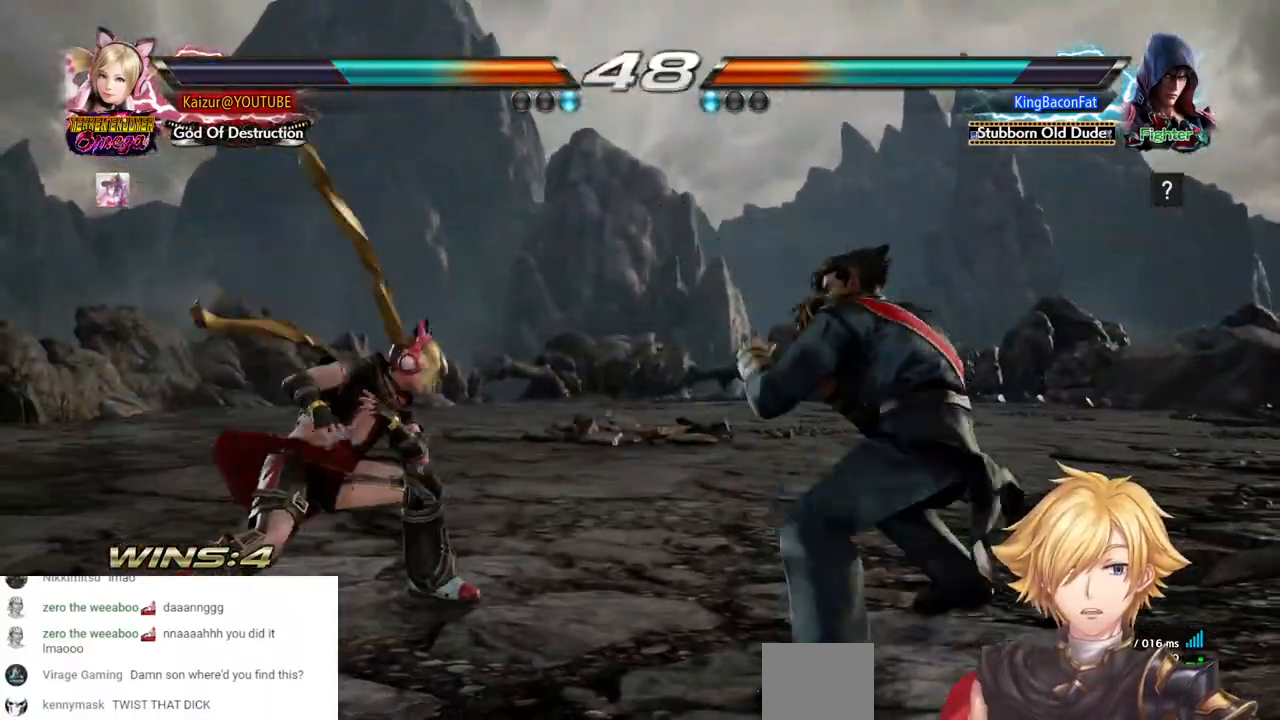
{"buttons": [], "left_stick": "center", "right_stick": "center", "events": [[500, "DPAD_LEFT", "up"]]}
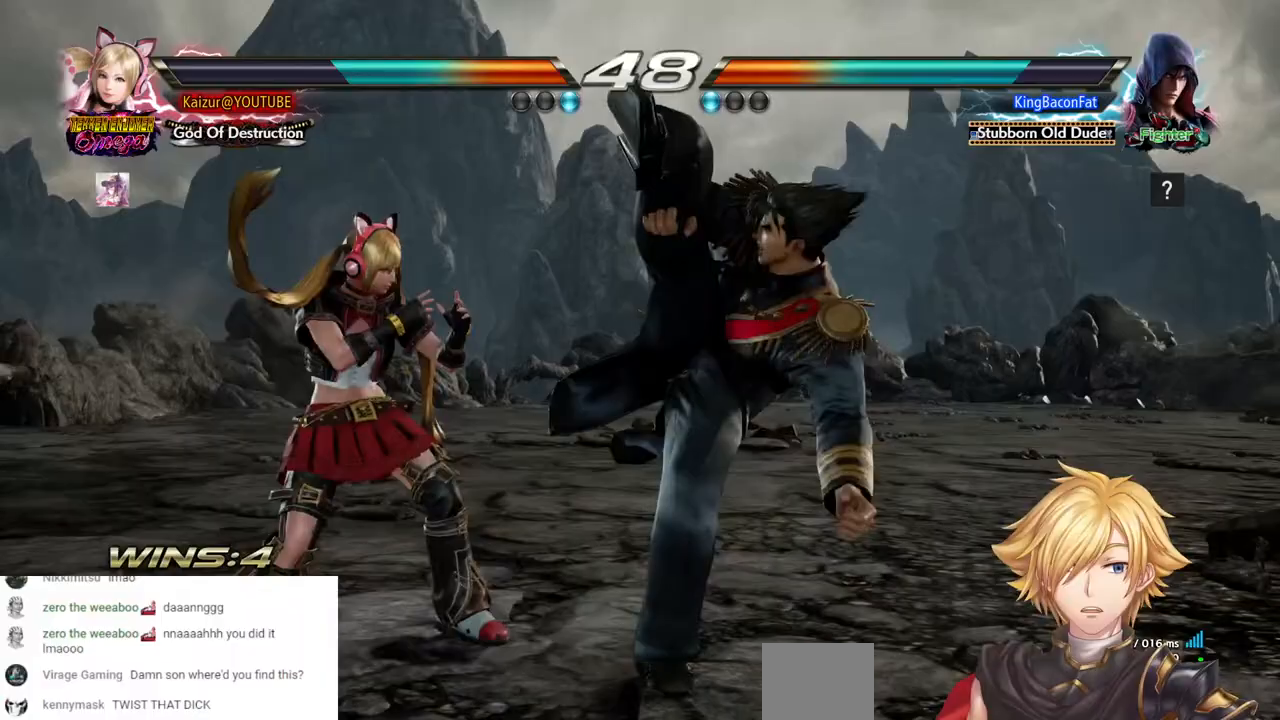
{"buttons": [], "left_stick": "center", "right_stick": "center", "events": [[17, "DPAD_DOWN", "down"], [100, "DPAD_DOWN", "up"], [417, "CIRCLE", "down"], [500, "CIRCLE", "up"]]}
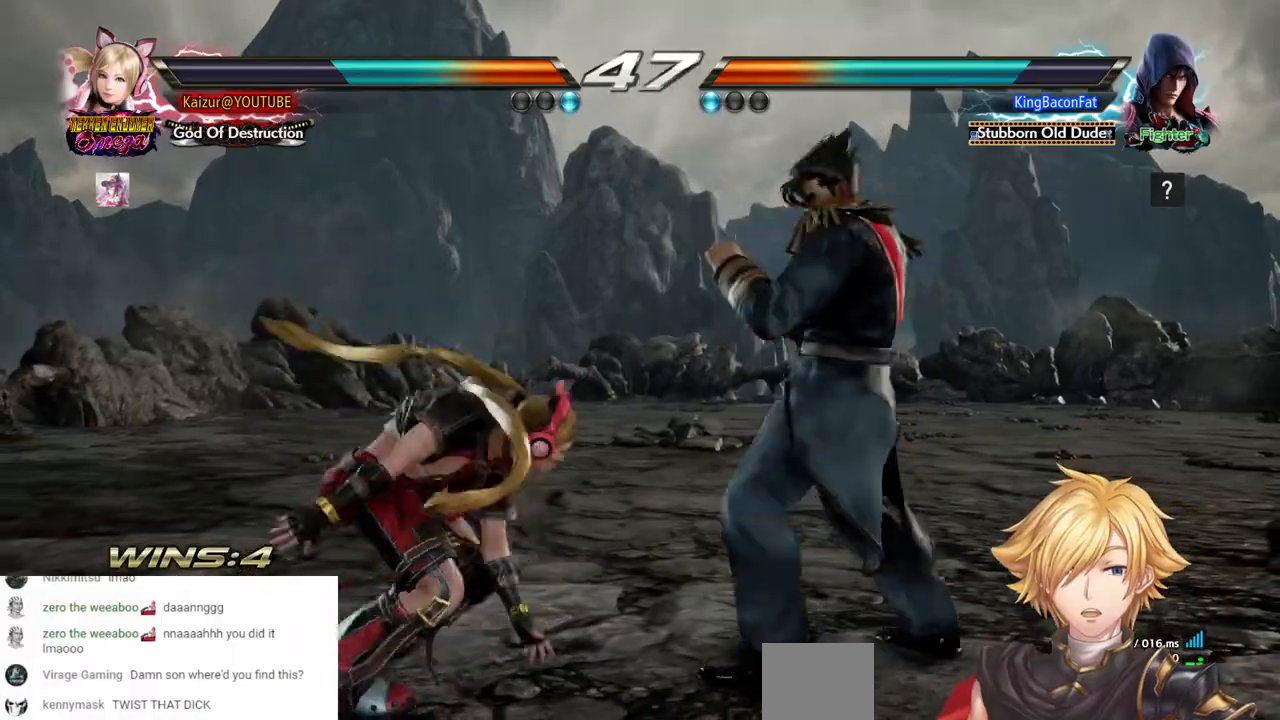
{"buttons": [], "left_stick": "center", "right_stick": "center", "events": []}
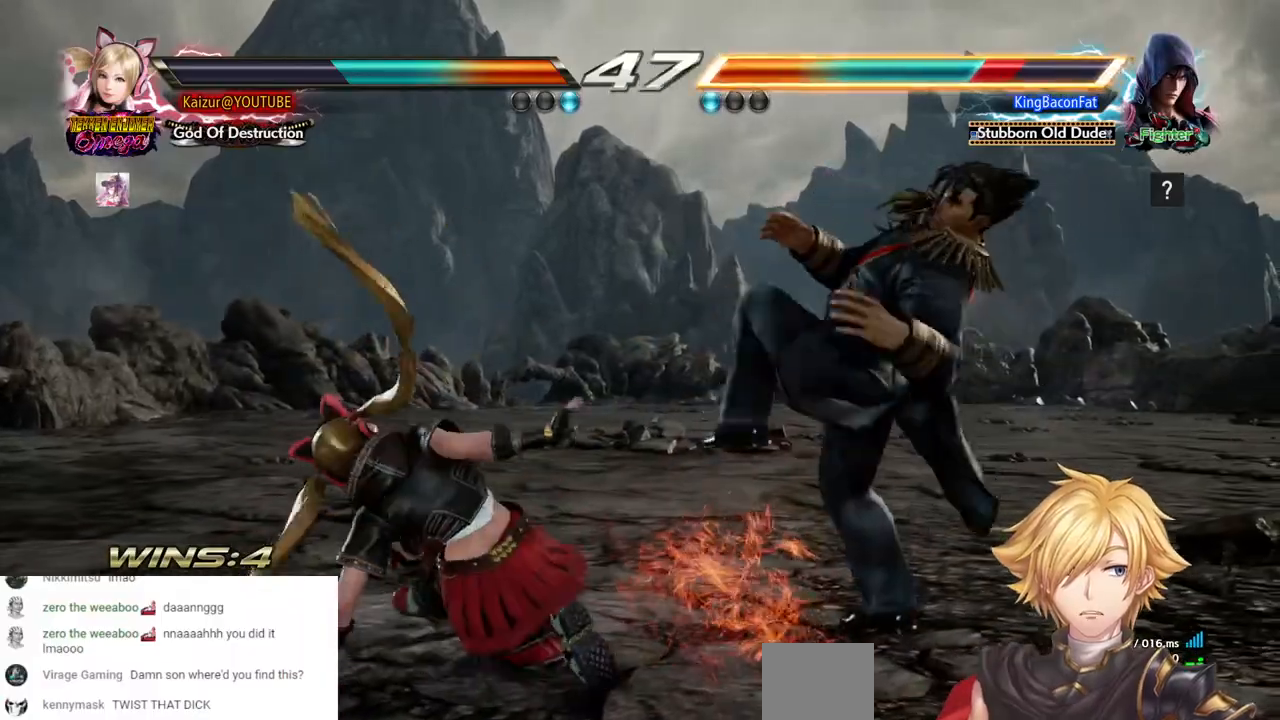
{"buttons": ["DPAD_DOWN"], "left_stick": "center", "right_stick": "center", "events": [[117, "DPAD_DOWN", "down"], [150, "R2", "down"], [300, "R2", "up"], [333, "R2", "down"], [483, "R2", "up"]]}
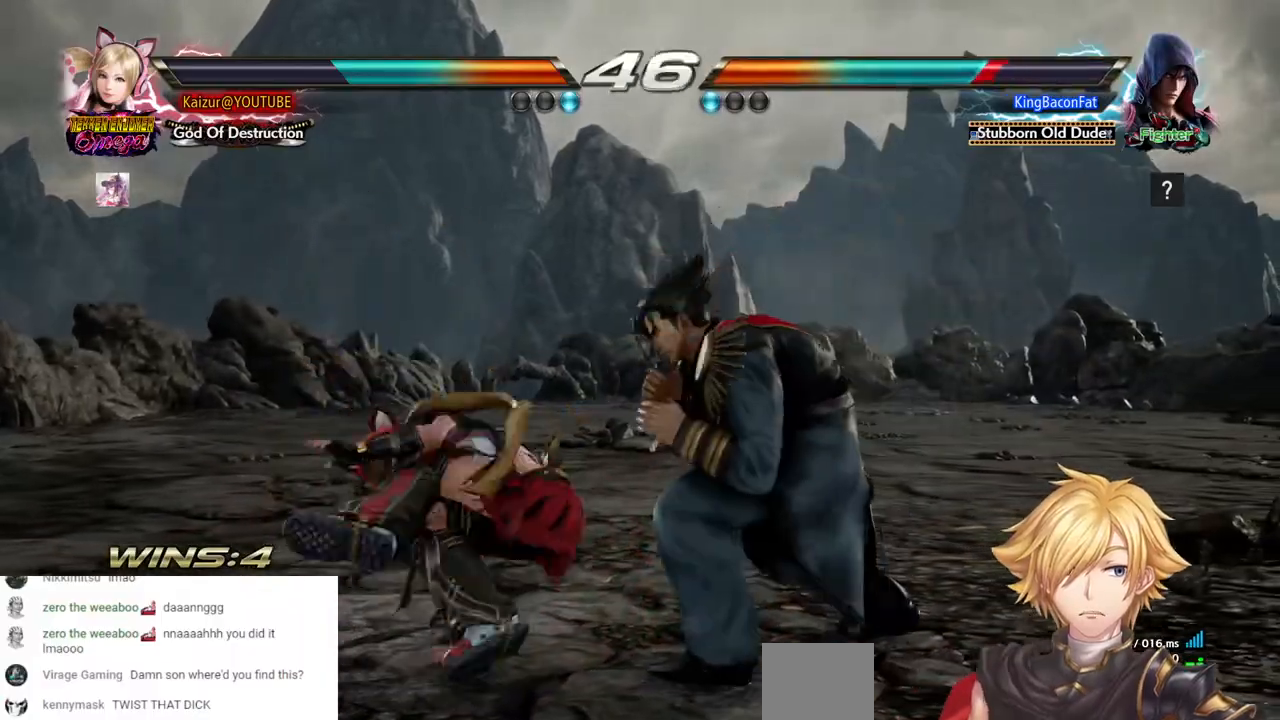
{"buttons": ["CROSS"], "left_stick": "center", "right_stick": "center", "events": [[33, "R2", "down"], [150, "DPAD_DOWN", "up"], [167, "R2", "up"], [433, "CROSS", "down"]]}
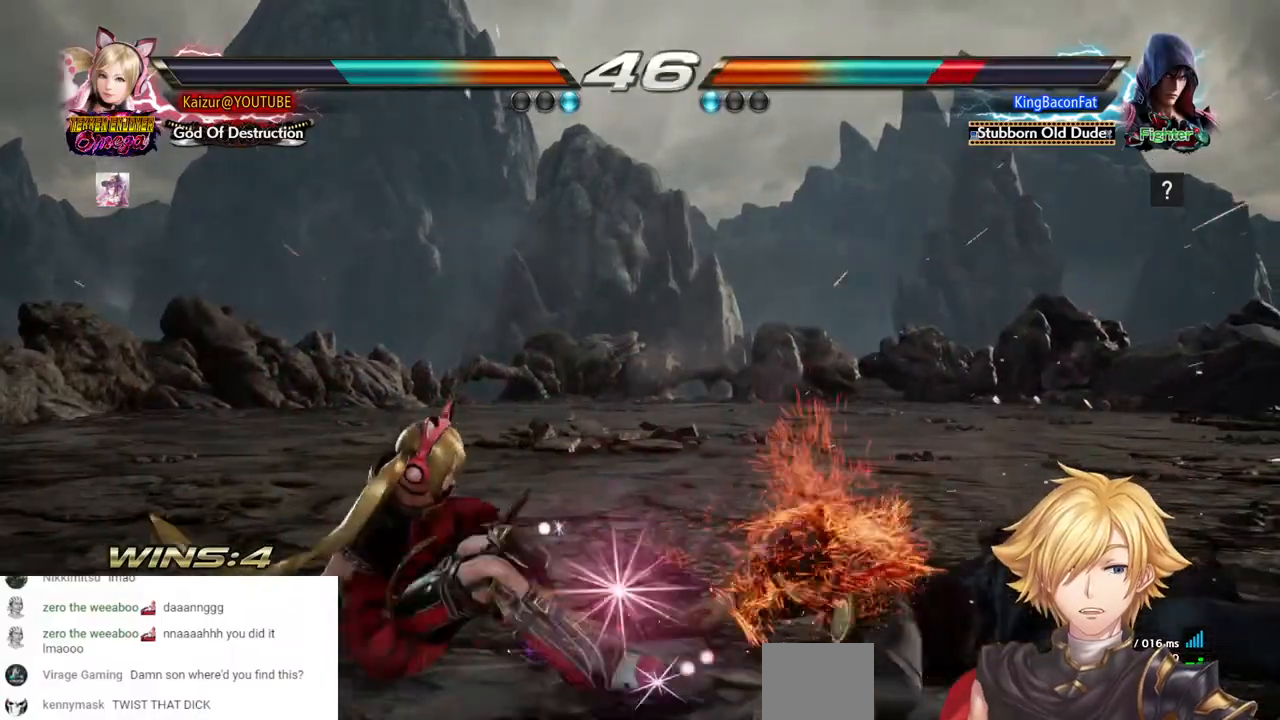
{"buttons": ["CROSS"], "left_stick": "center", "right_stick": "center", "events": [[33, "CROSS", "up"], [100, "CROSS", "down"]]}
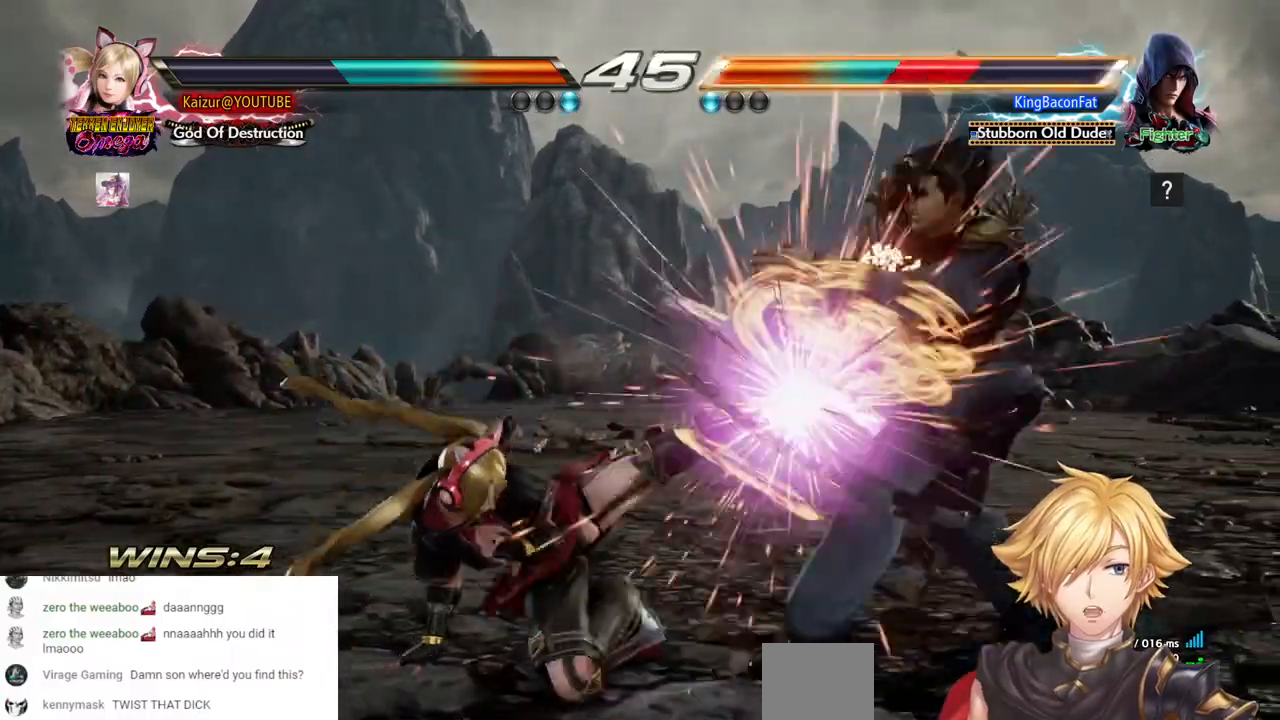
{"buttons": ["DPAD_LEFT"], "left_stick": "center", "right_stick": "center", "events": [[150, "CROSS", "up"], [500, "DPAD_LEFT", "down"]]}
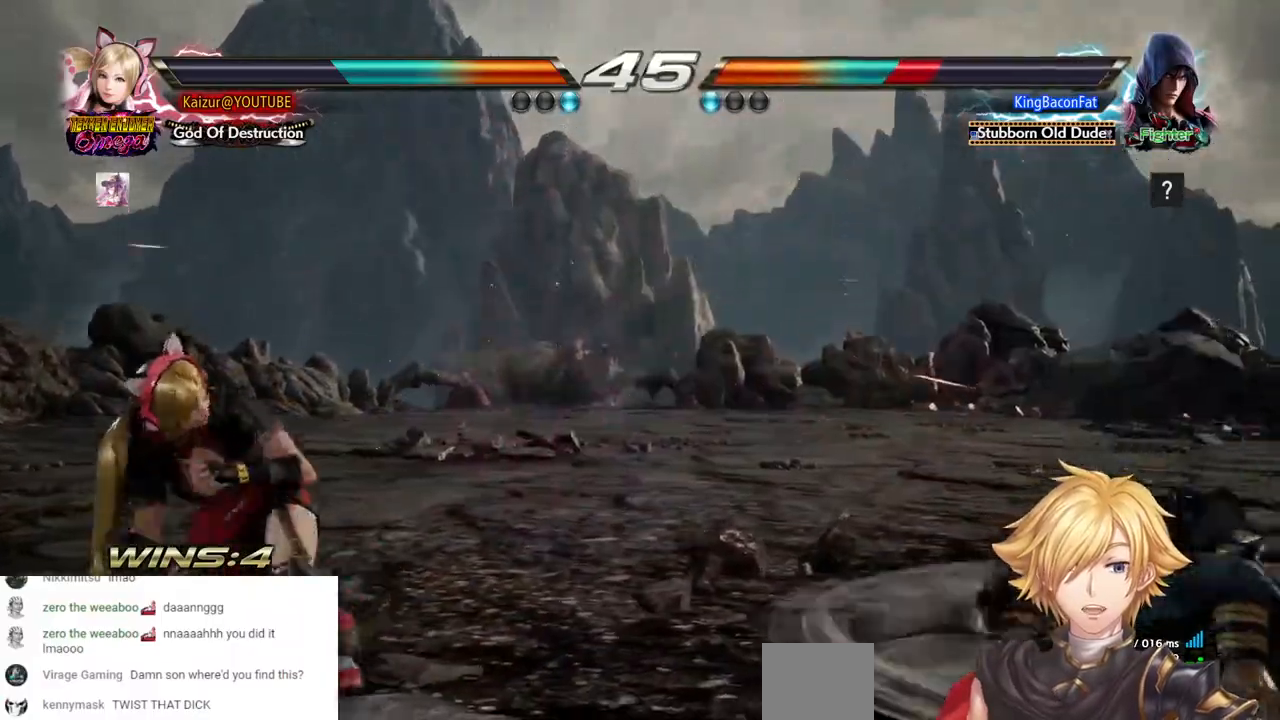
{"buttons": ["R2", "DPAD_RIGHT"], "left_stick": "center", "right_stick": "center", "events": [[33, "R2", "down"], [250, "DPAD_LEFT", "up"], [267, "R2", "up"], [400, "DPAD_RIGHT", "down"], [417, "R2", "down"]]}
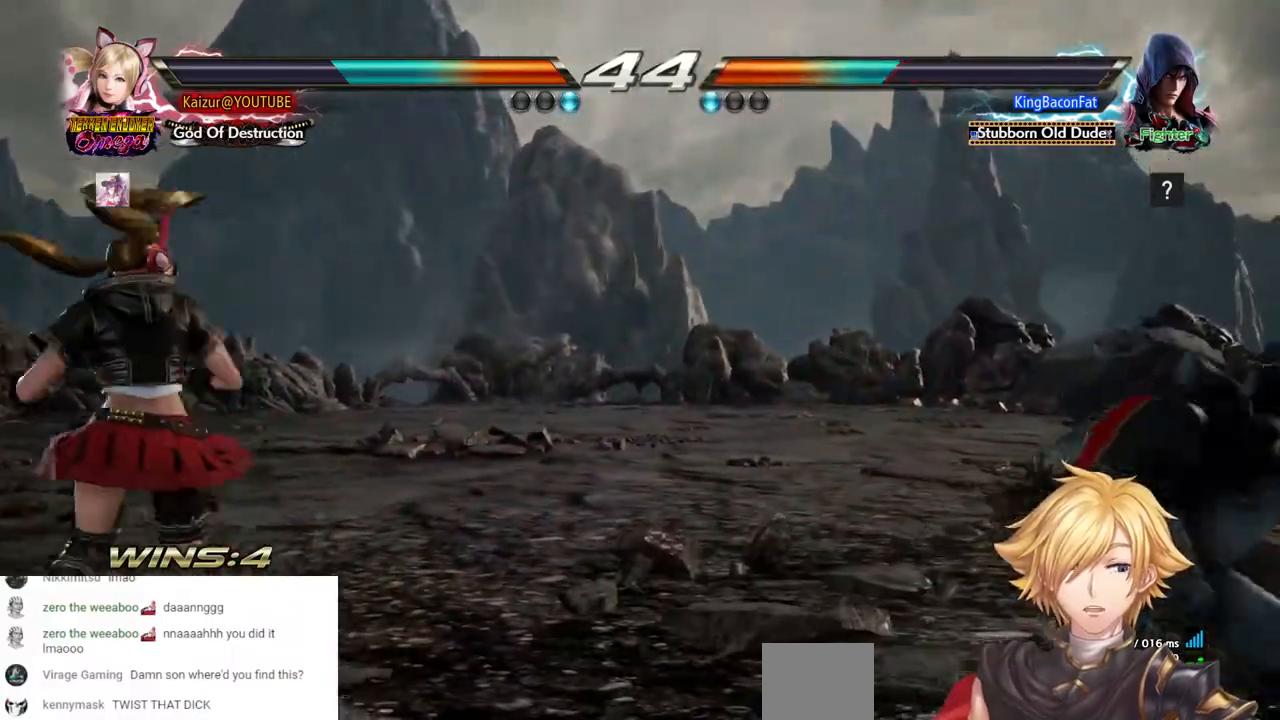
{"buttons": ["R2", "DPAD_RIGHT"], "left_stick": "center", "right_stick": "center", "events": [[267, "R2", "up"], [433, "R2", "down"]]}
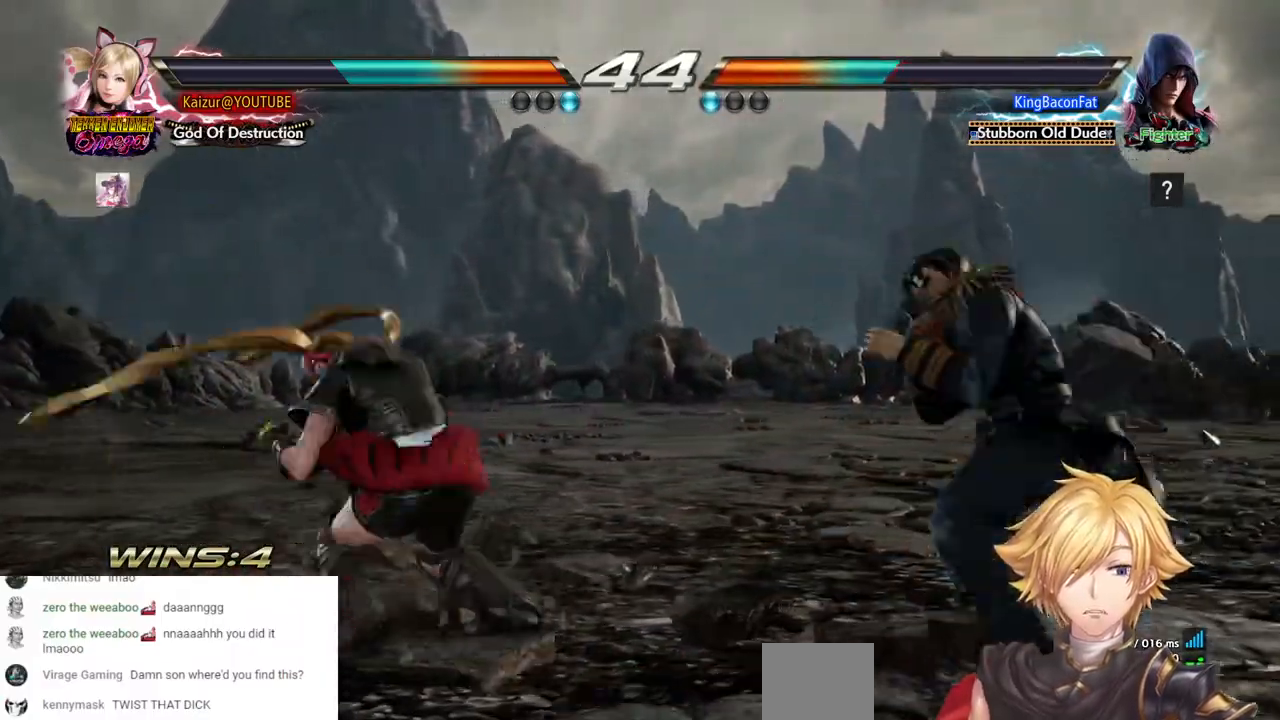
{"buttons": ["R2", "DPAD_DOWN"], "left_stick": "center", "right_stick": "center", "events": [[150, "R2", "up"], [400, "DPAD_DOWN", "down"], [400, "DPAD_RIGHT", "up"], [433, "R2", "down"]]}
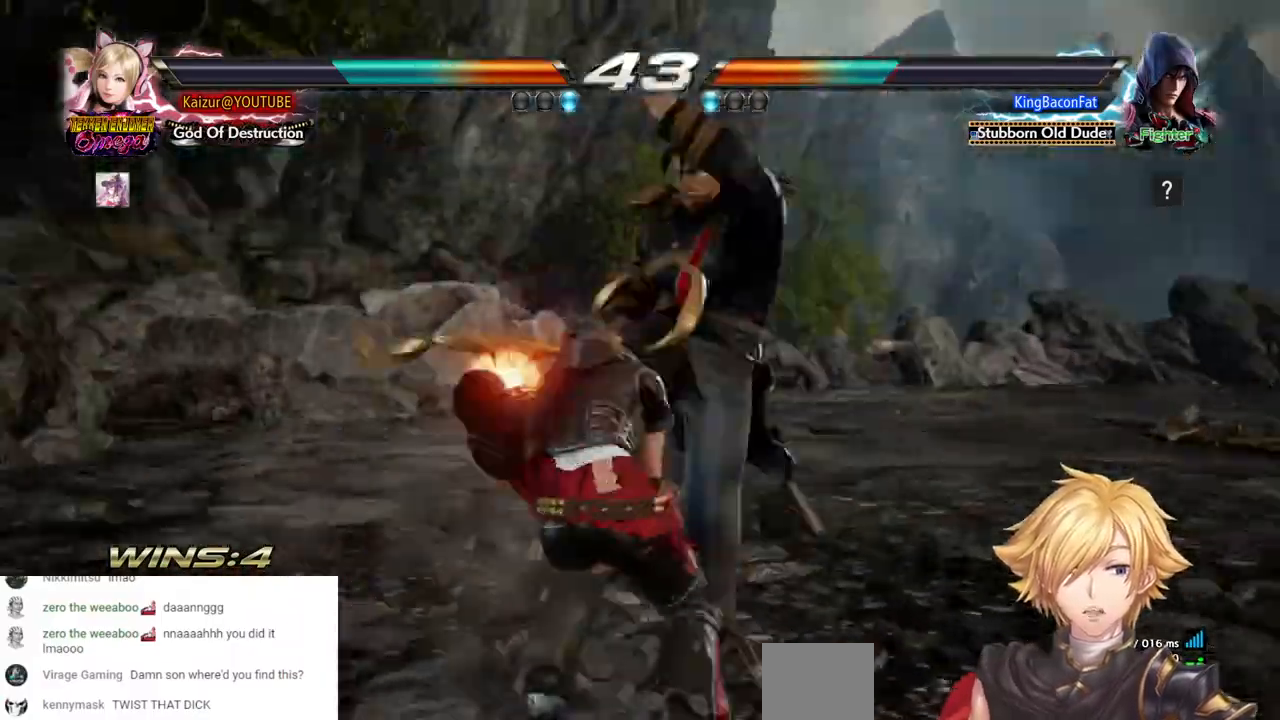
{"buttons": ["DPAD_LEFT"], "left_stick": "center", "right_stick": "center", "events": [[117, "R2", "up"], [417, "DPAD_DOWN", "up"], [417, "DPAD_LEFT", "down"]]}
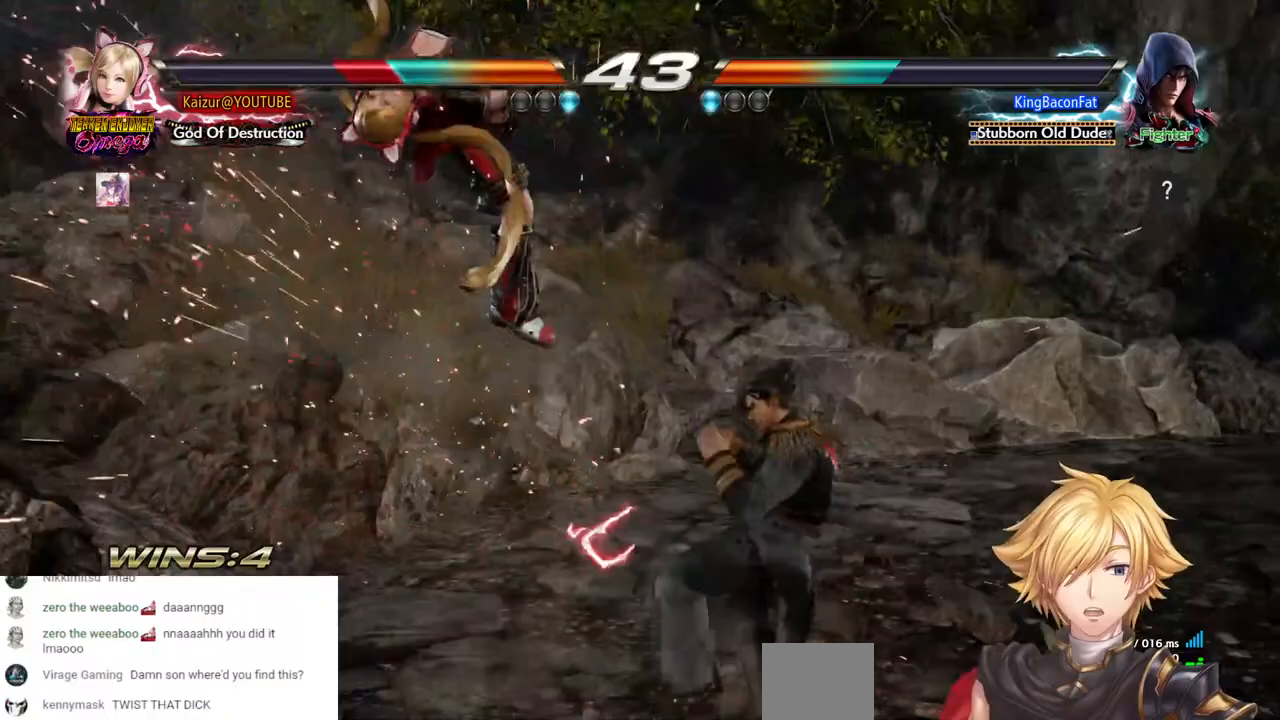
{"buttons": ["SQUARE", "DPAD_LEFT"], "left_stick": "center", "right_stick": "center", "events": [[200, "DPAD_LEFT", "up"], [200, "SQUARE", "down"], [267, "DPAD_LEFT", "down"], [317, "SQUARE", "up"], [400, "SQUARE", "down"]]}
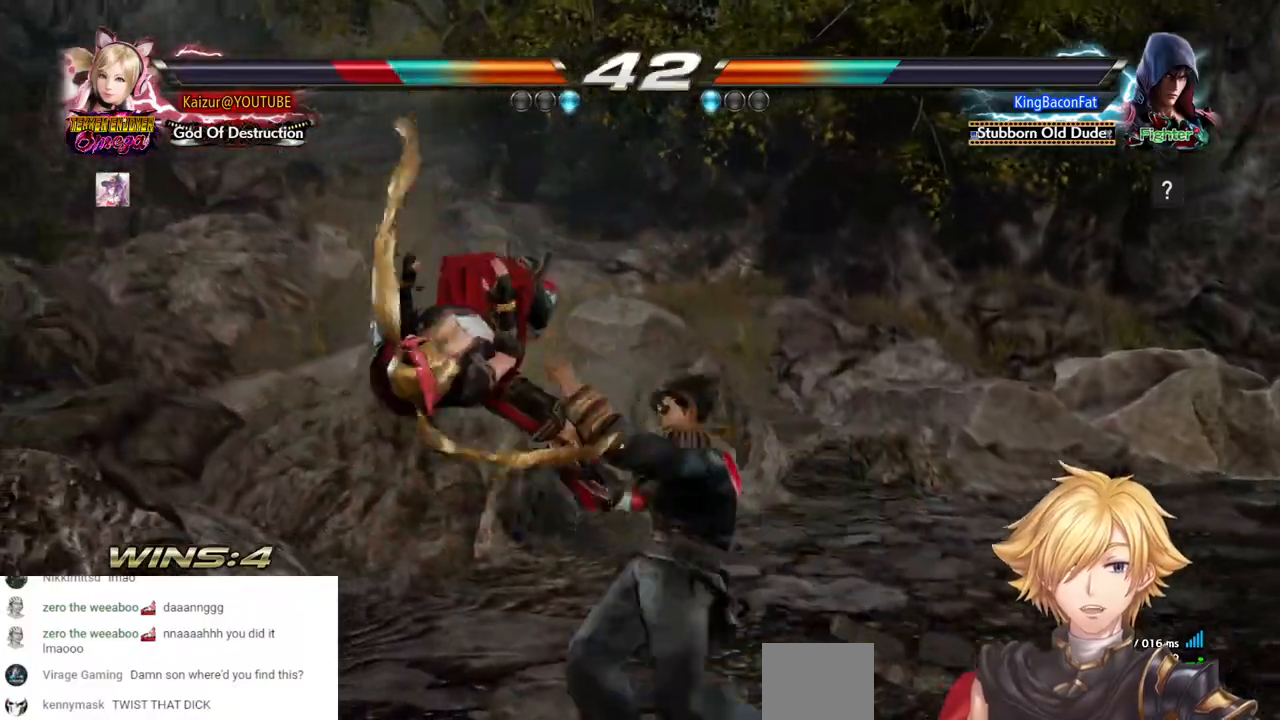
{"buttons": ["DPAD_LEFT"], "left_stick": "center", "right_stick": "center", "events": [[33, "SQUARE", "up"], [117, "SQUARE", "down"], [233, "SQUARE", "up"], [317, "SQUARE", "down"], [433, "SQUARE", "up"]]}
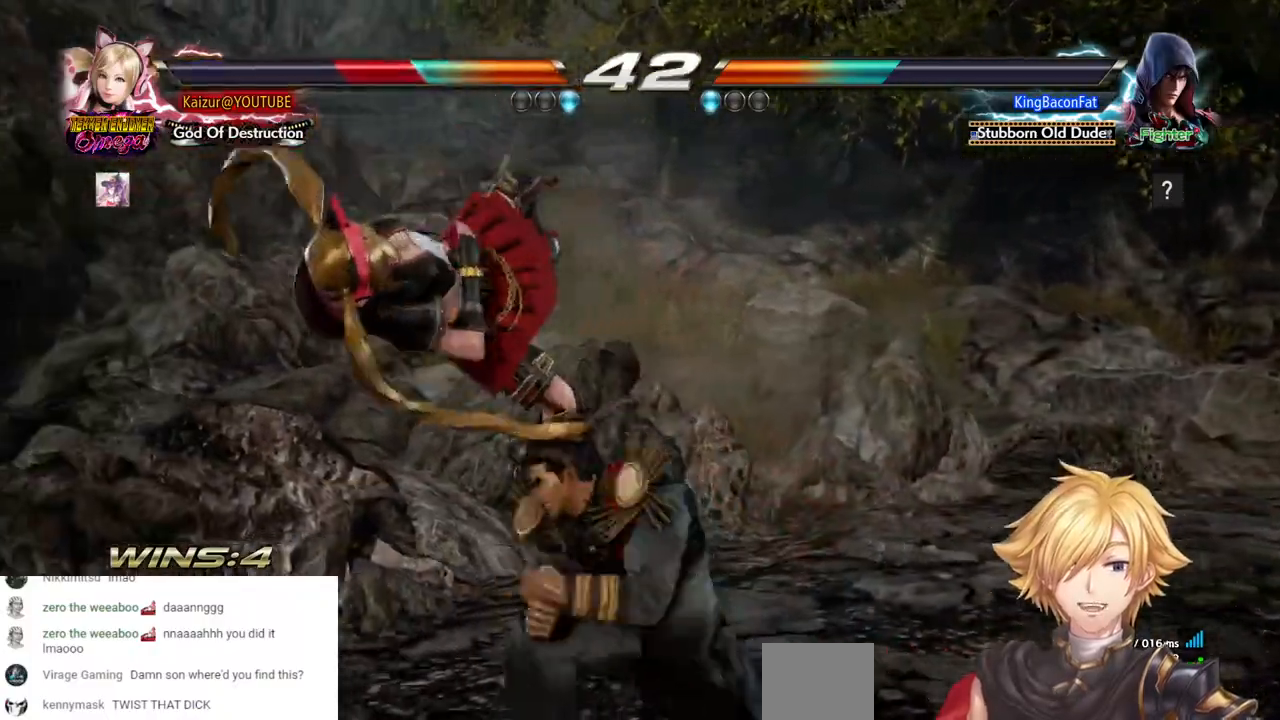
{"buttons": ["DPAD_LEFT"], "left_stick": "center", "right_stick": "center", "events": [[33, "SQUARE", "down"], [167, "SQUARE", "up"]]}
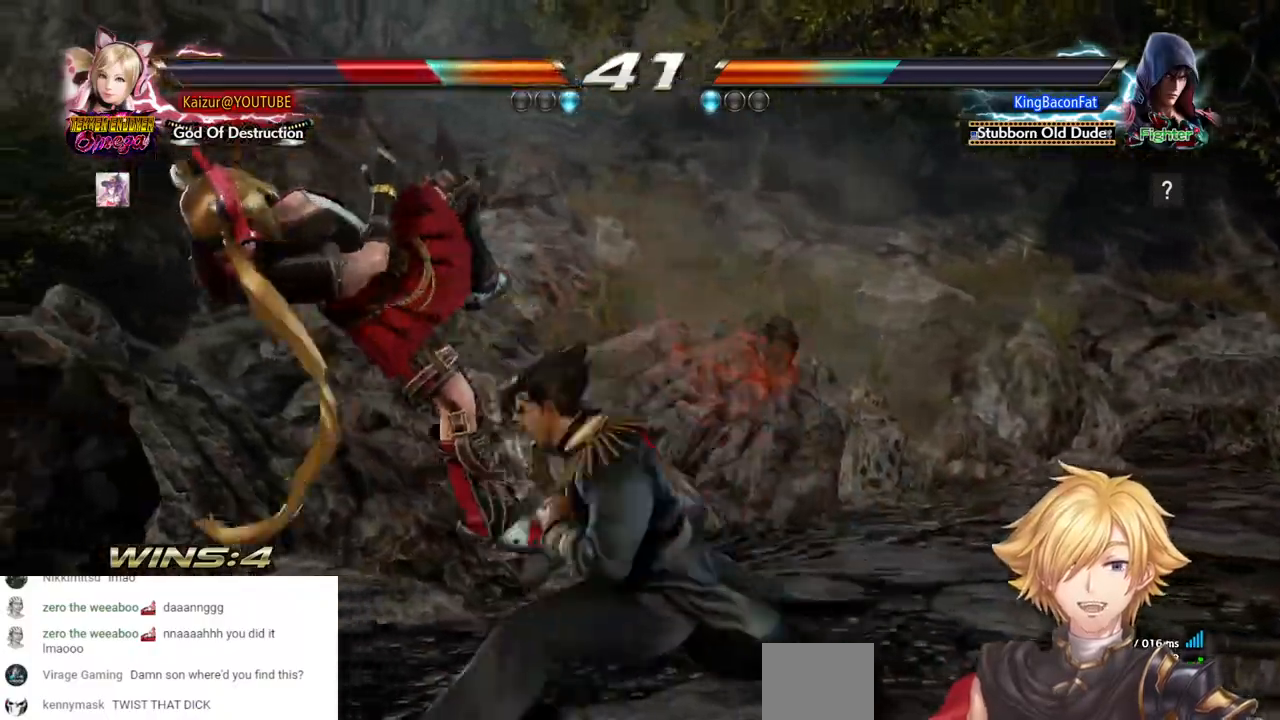
{"buttons": ["CROSS", "DPAD_LEFT"], "left_stick": "center", "right_stick": "center", "events": [[33, "SQUARE", "down"], [167, "SQUARE", "up"], [500, "CROSS", "down"]]}
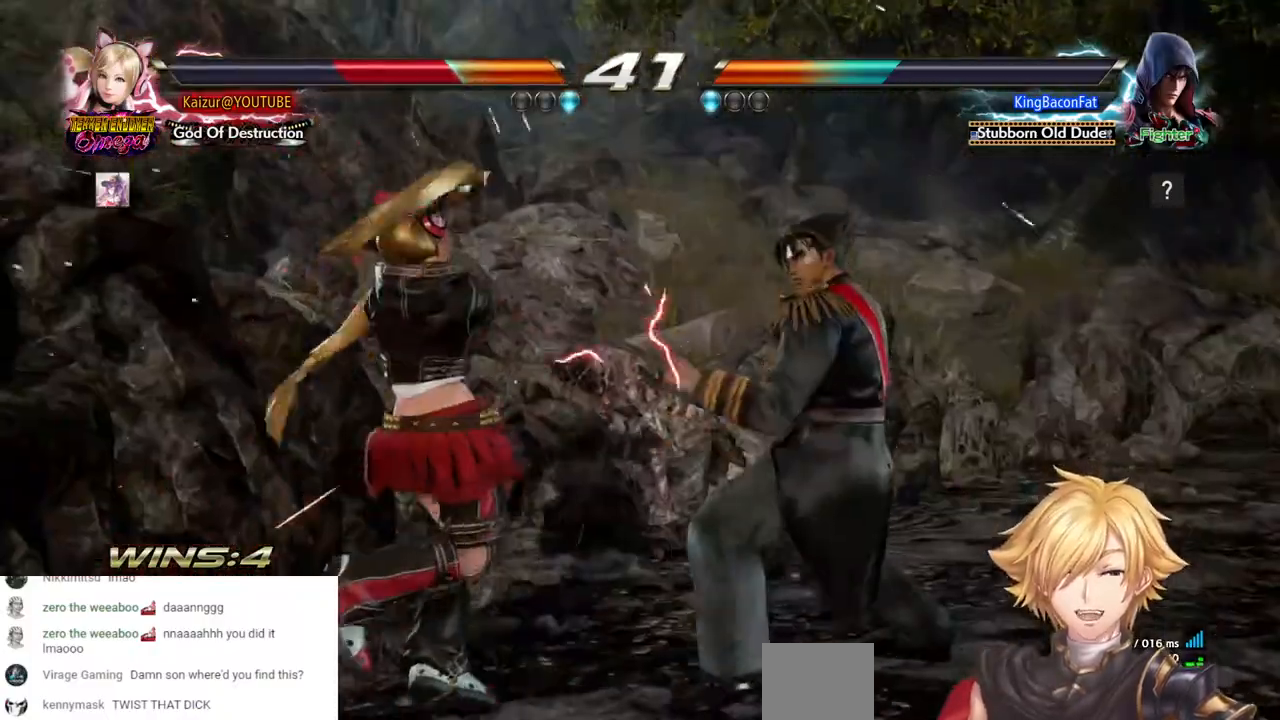
{"buttons": ["CROSS", "DPAD_LEFT"], "left_stick": "center", "right_stick": "center", "events": [[83, "CROSS", "up"], [133, "CROSS", "down"]]}
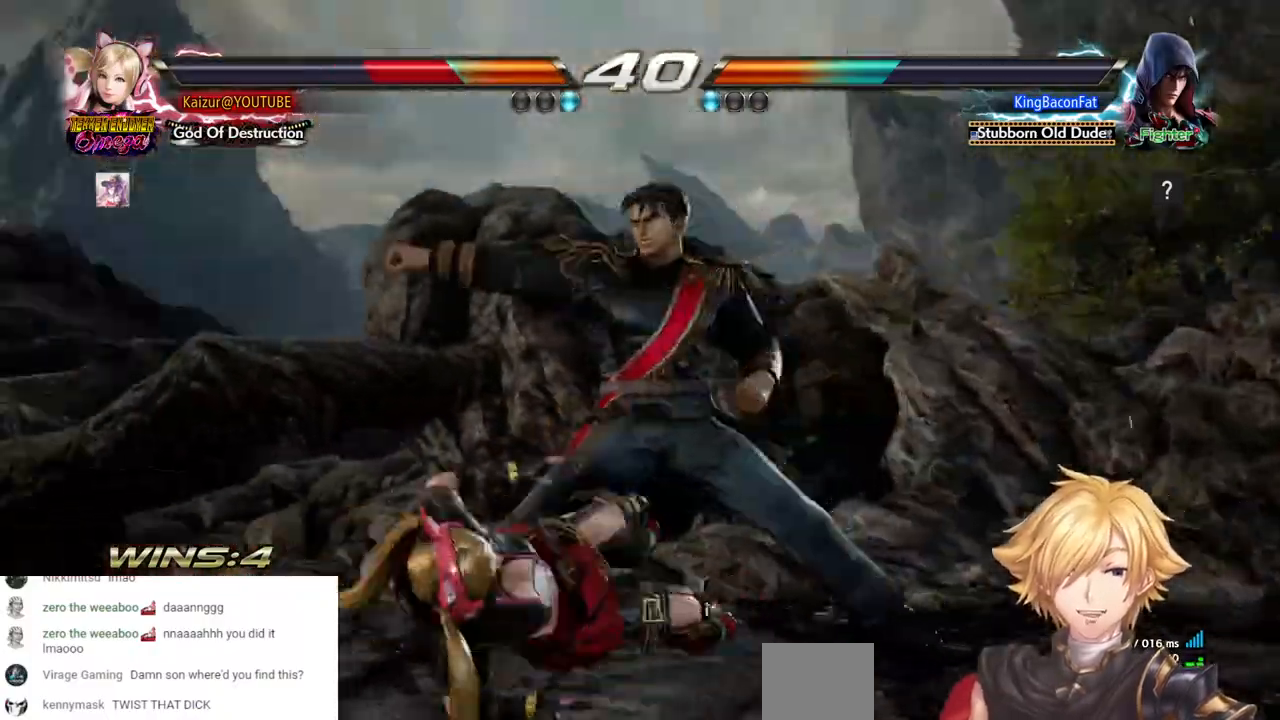
{"buttons": ["CROSS", "DPAD_LEFT"], "left_stick": "center", "right_stick": "center", "events": []}
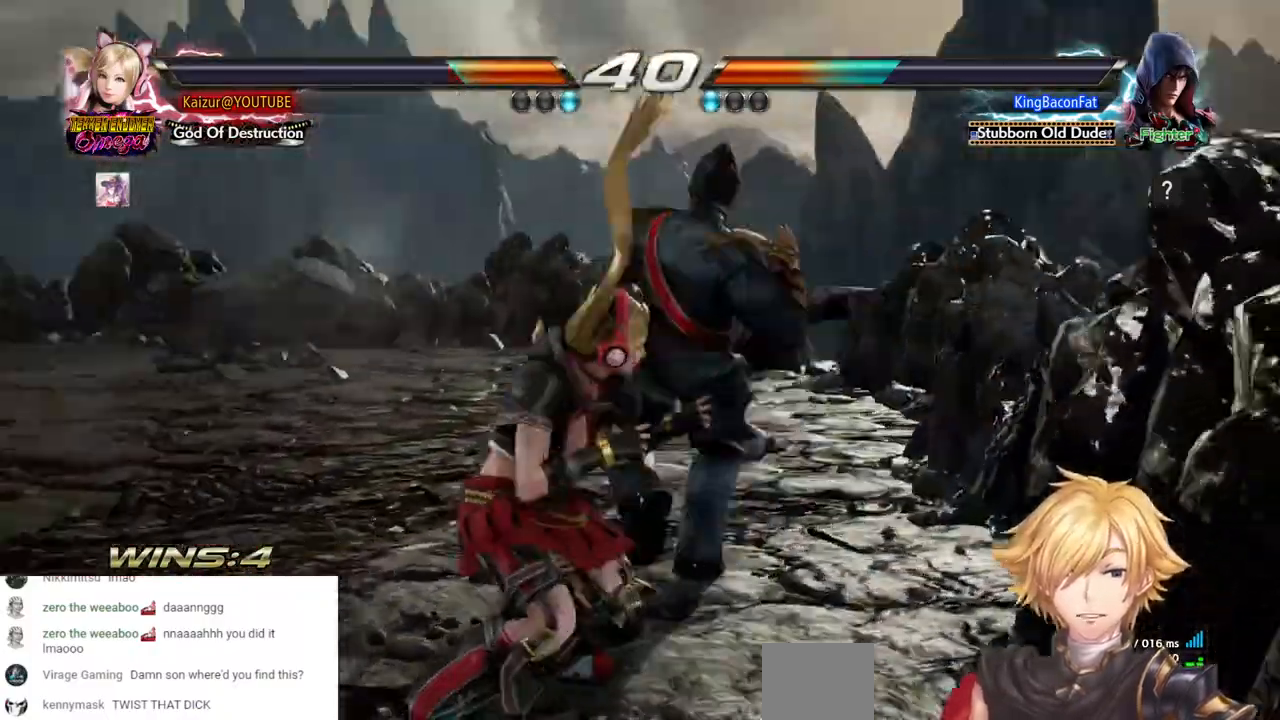
{"buttons": ["CROSS", "DPAD_DOWN", "DPAD_RIGHT"], "left_stick": "center", "right_stick": "center", "events": [[150, "DPAD_DOWN", "down"], [150, "DPAD_LEFT", "up"], [150, "DPAD_RIGHT", "down"]]}